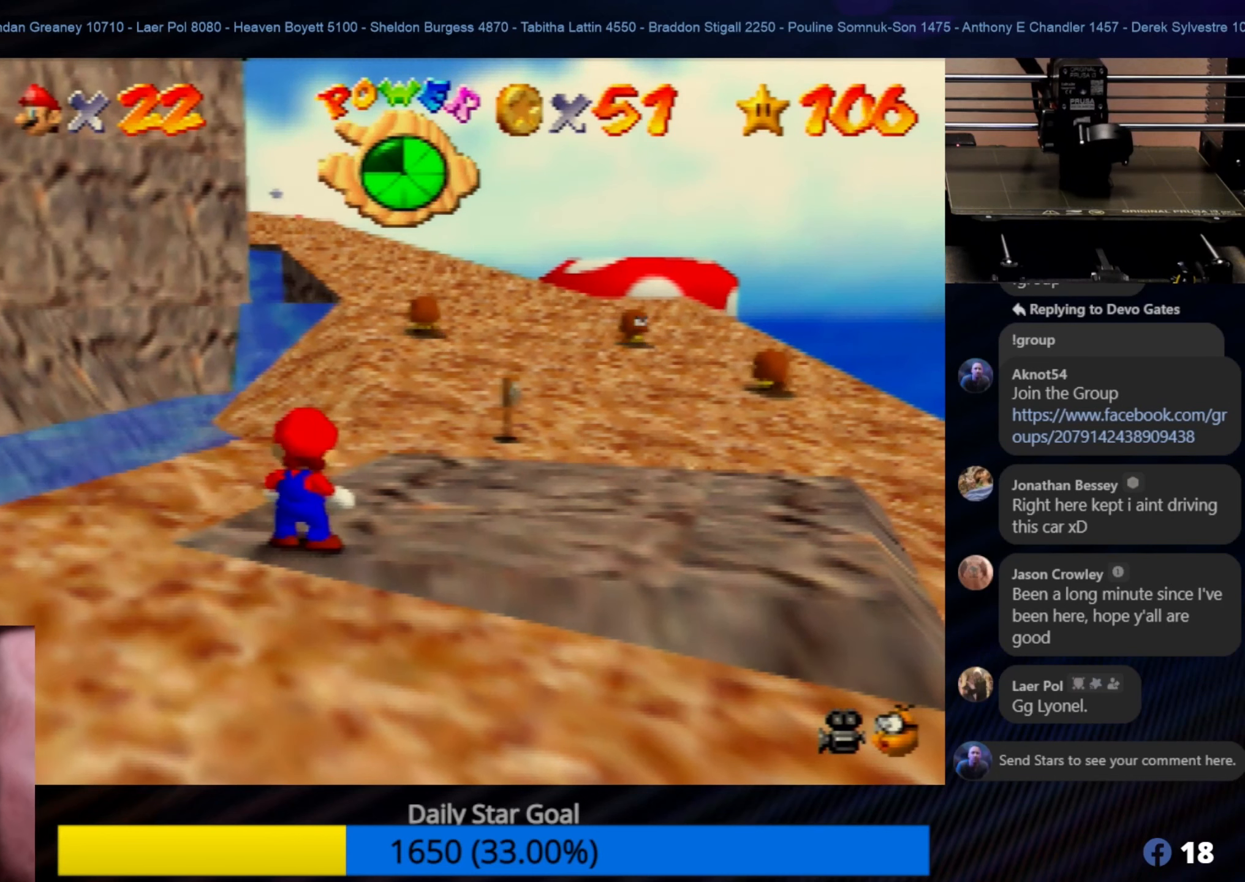
Gameplay with a controller (Nintendo layout); each line is a JSON object with the inputs held at the frame after it. "events" lists button and stick changes between this image and that frame as [ms after this image, input, new state], when the widget could be followed in between. Not read: L1 L3 R3.
{"buttons": [], "left_stick": "center", "events": []}
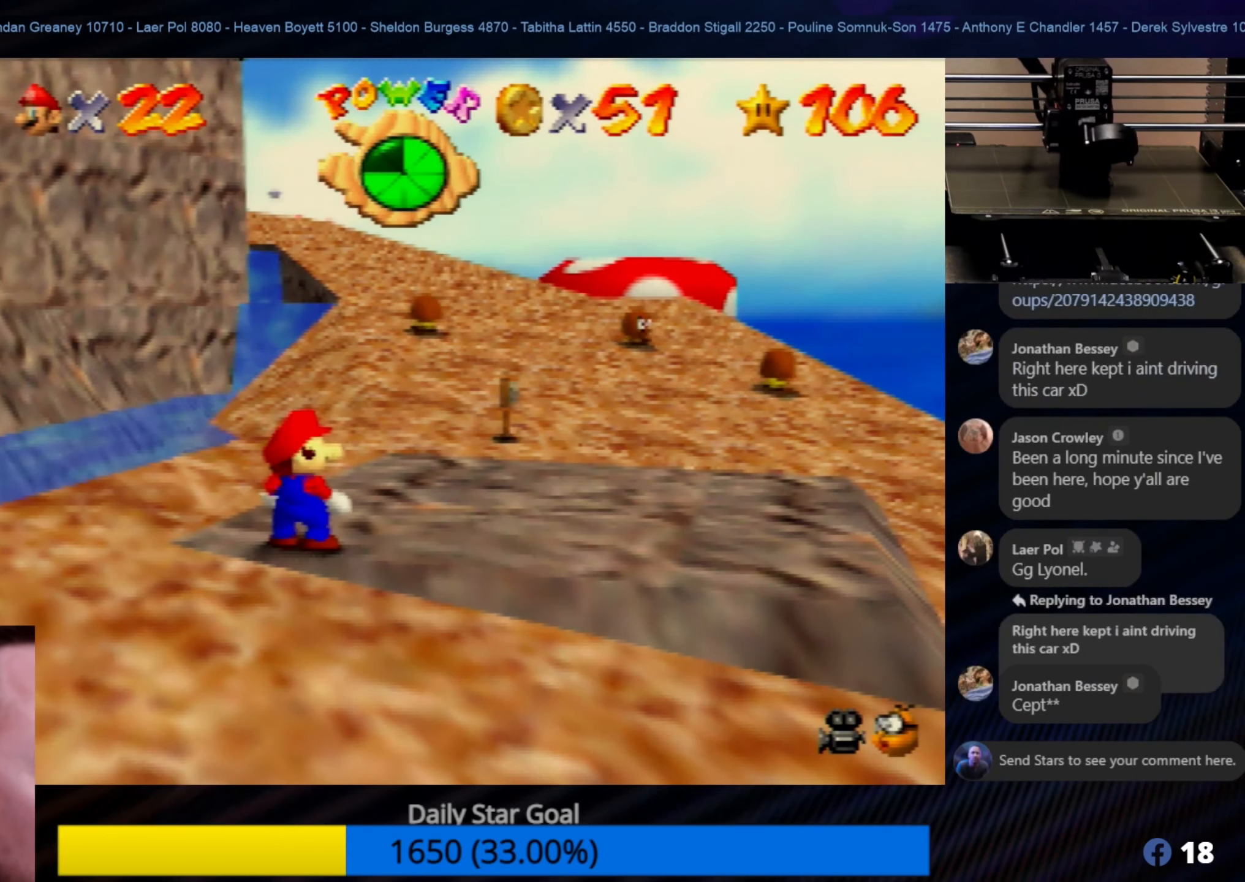
{"buttons": [], "left_stick": "center", "events": []}
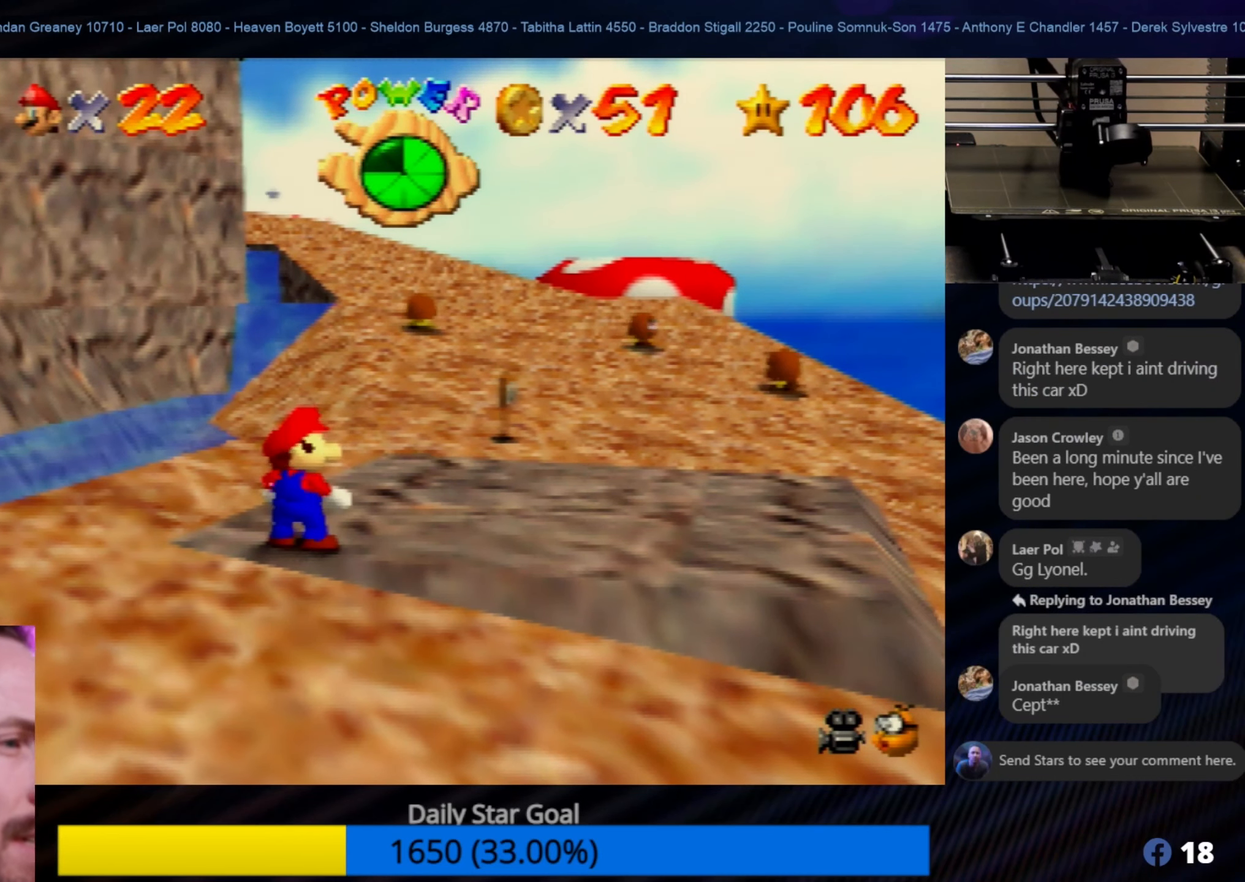
{"buttons": [], "left_stick": "center", "events": []}
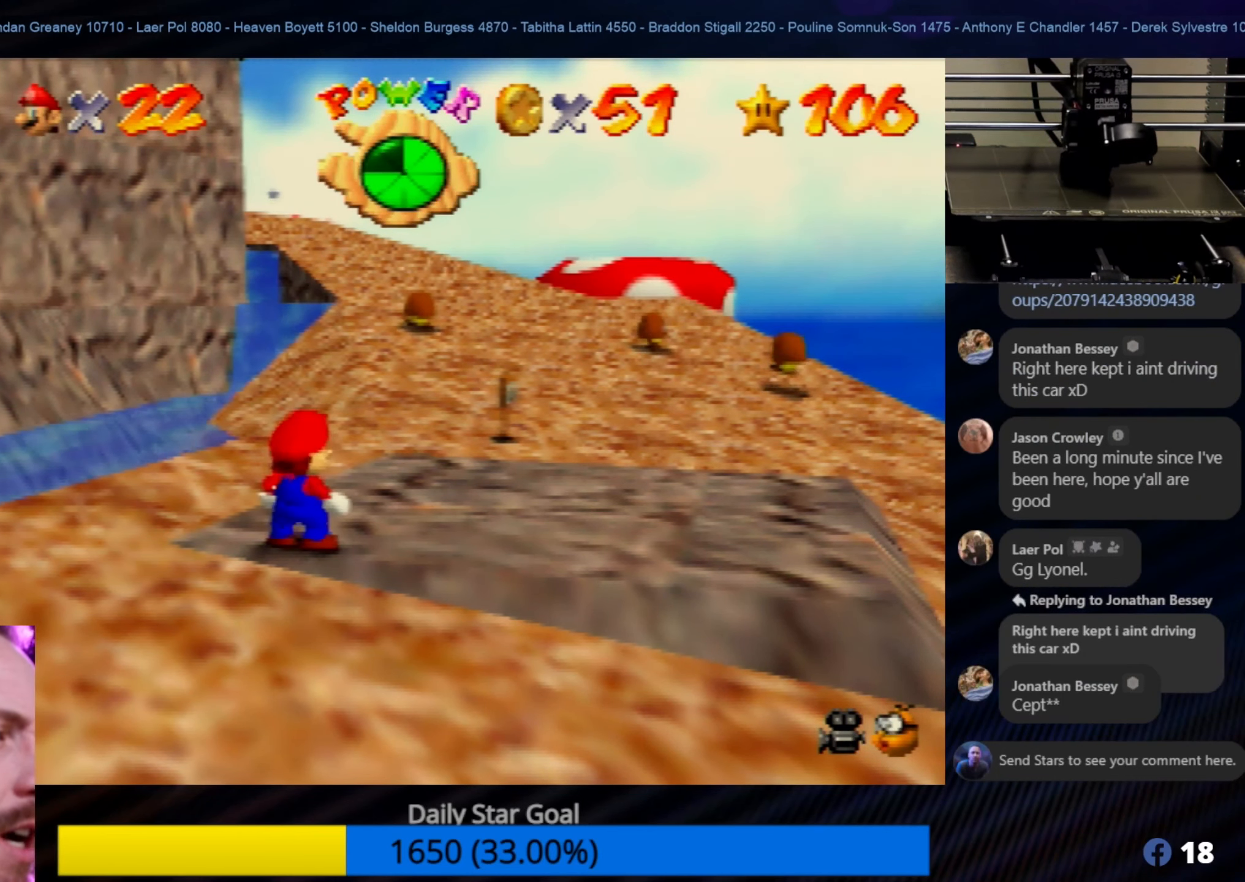
{"buttons": [], "left_stick": "center", "events": []}
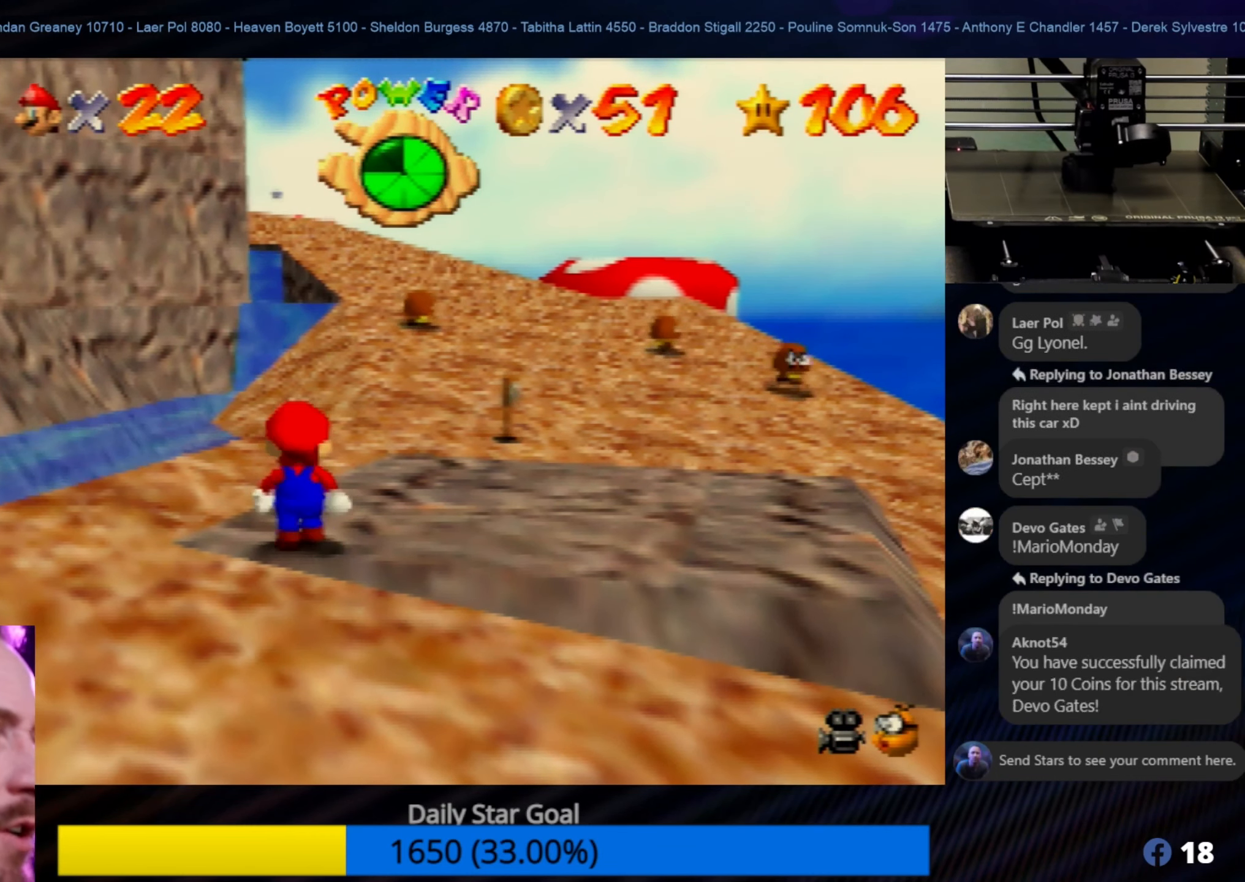
{"buttons": [], "left_stick": "center", "events": [[33, "left_stick", "up-right"], [116, "left_stick", "center"]]}
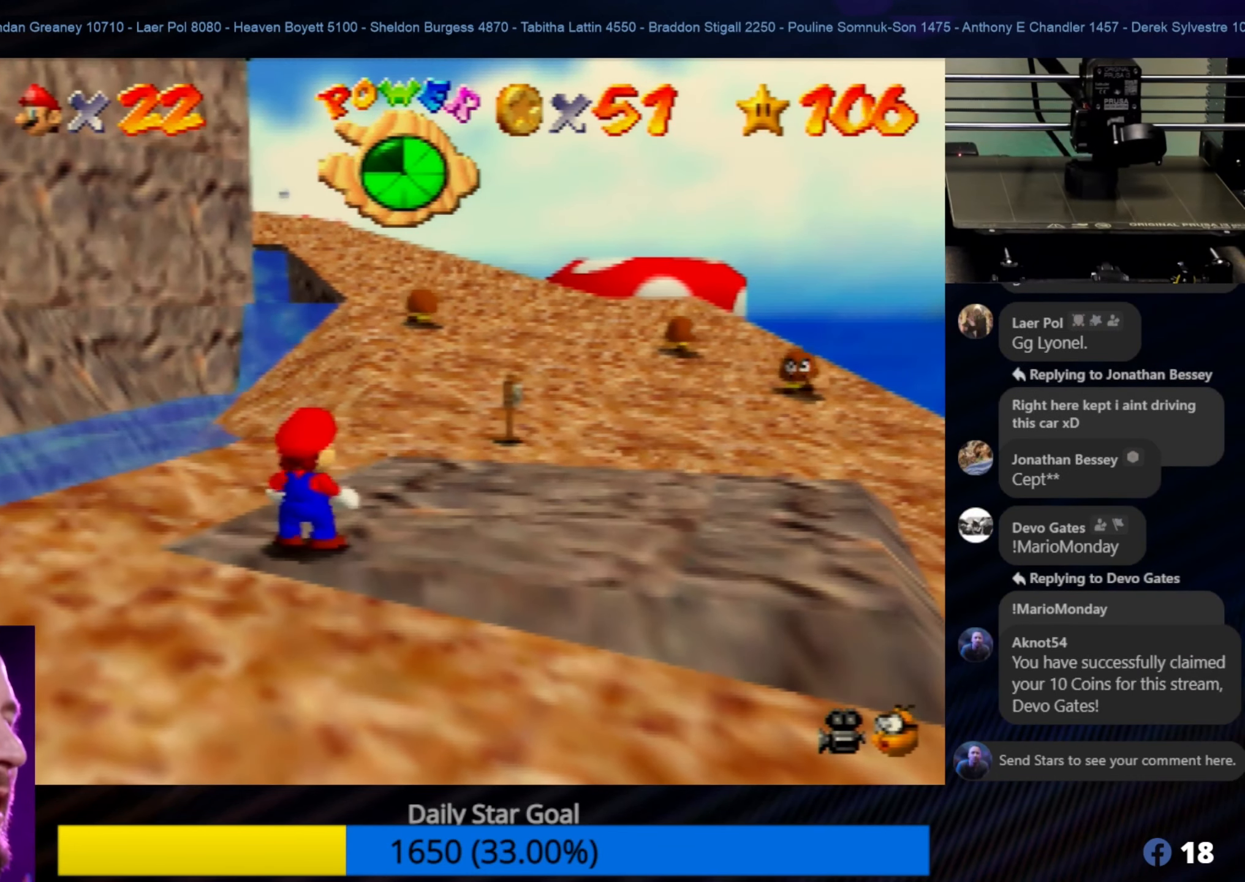
{"buttons": [], "left_stick": "center", "events": []}
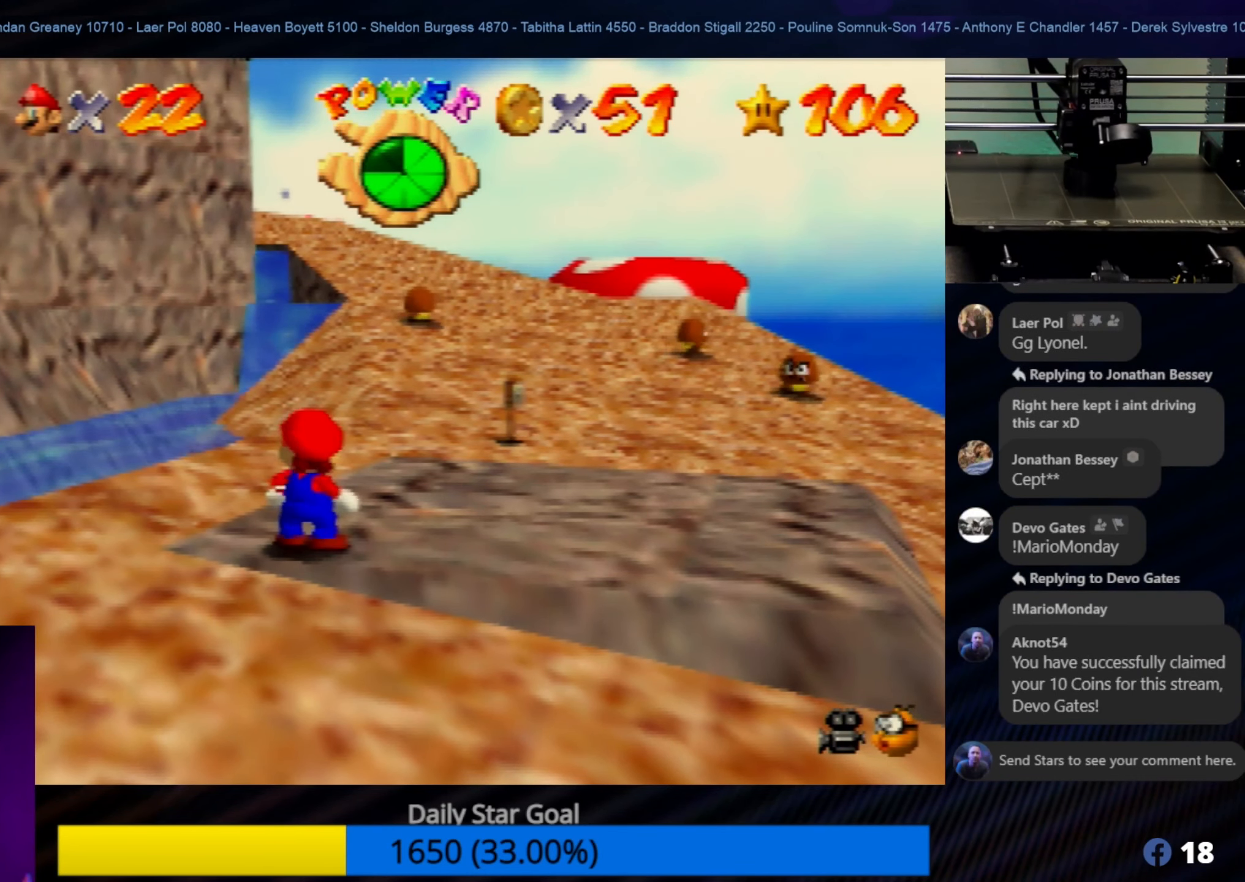
{"buttons": [], "left_stick": "center", "events": []}
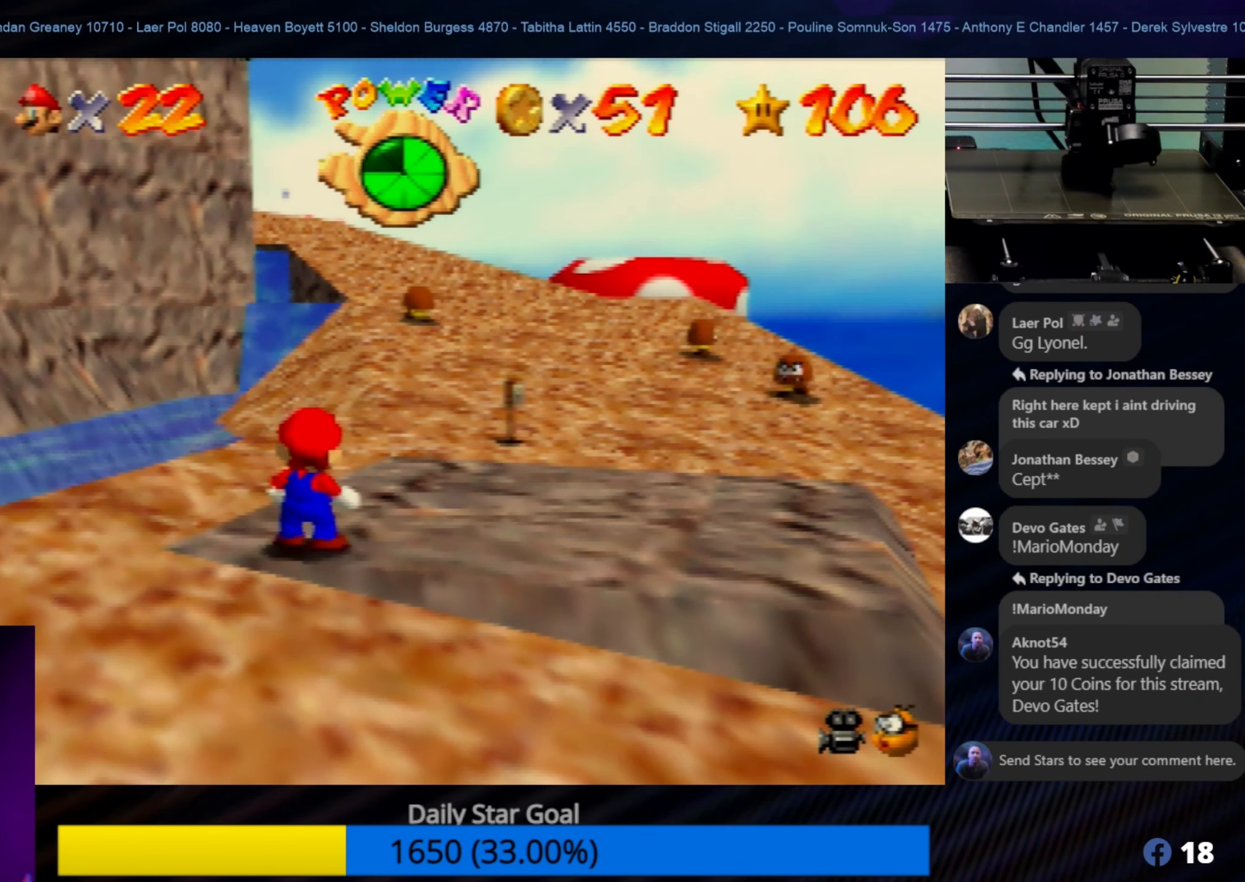
{"buttons": [], "left_stick": "center", "events": []}
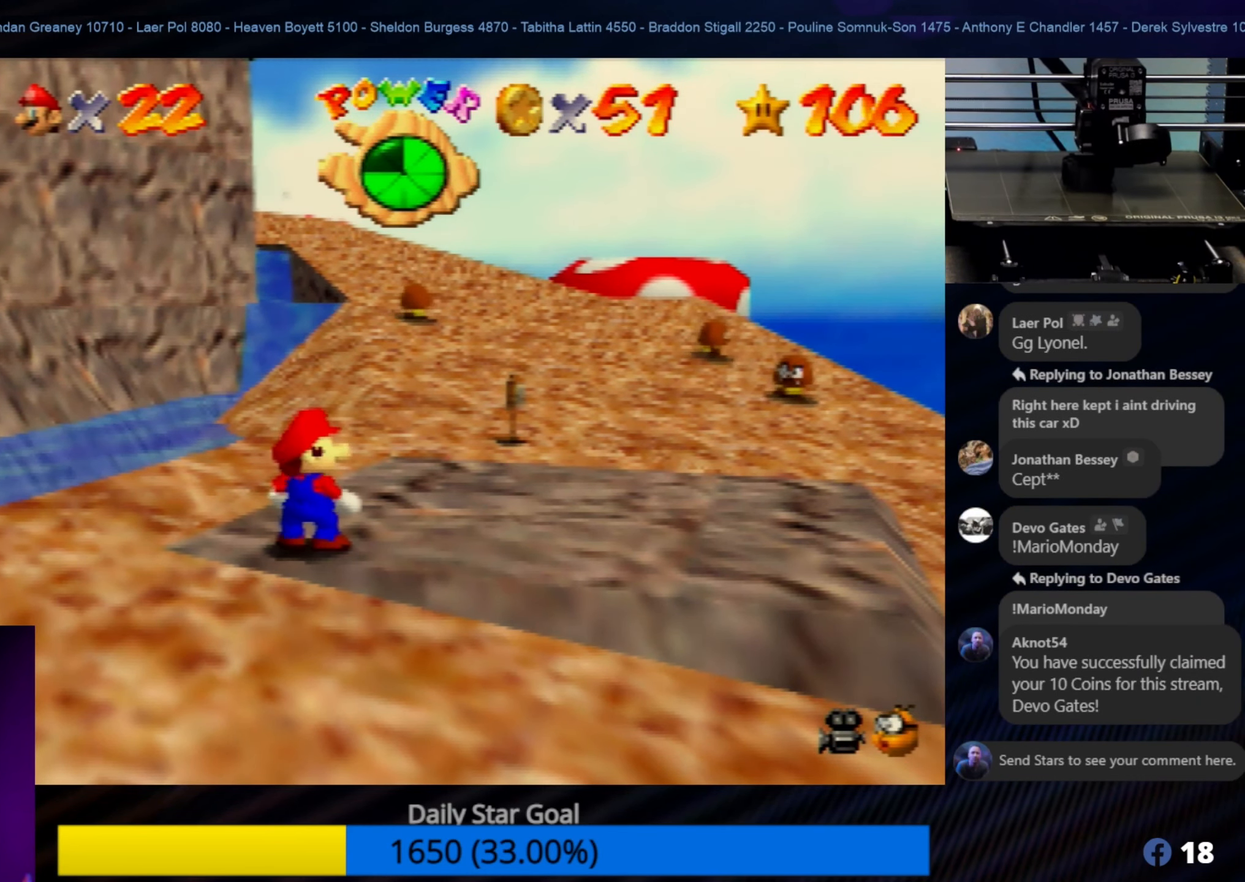
{"buttons": [], "left_stick": "center", "events": []}
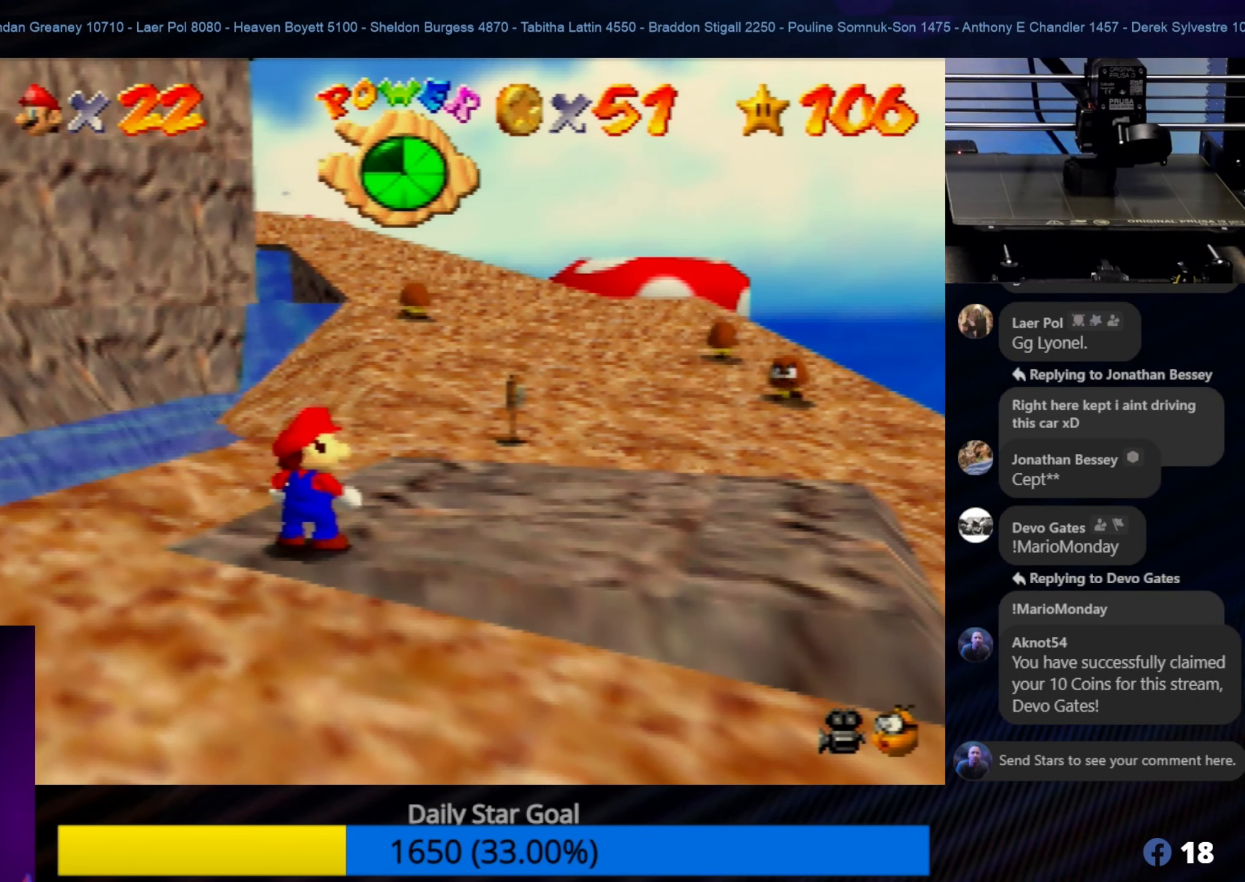
{"buttons": [], "left_stick": "center", "events": []}
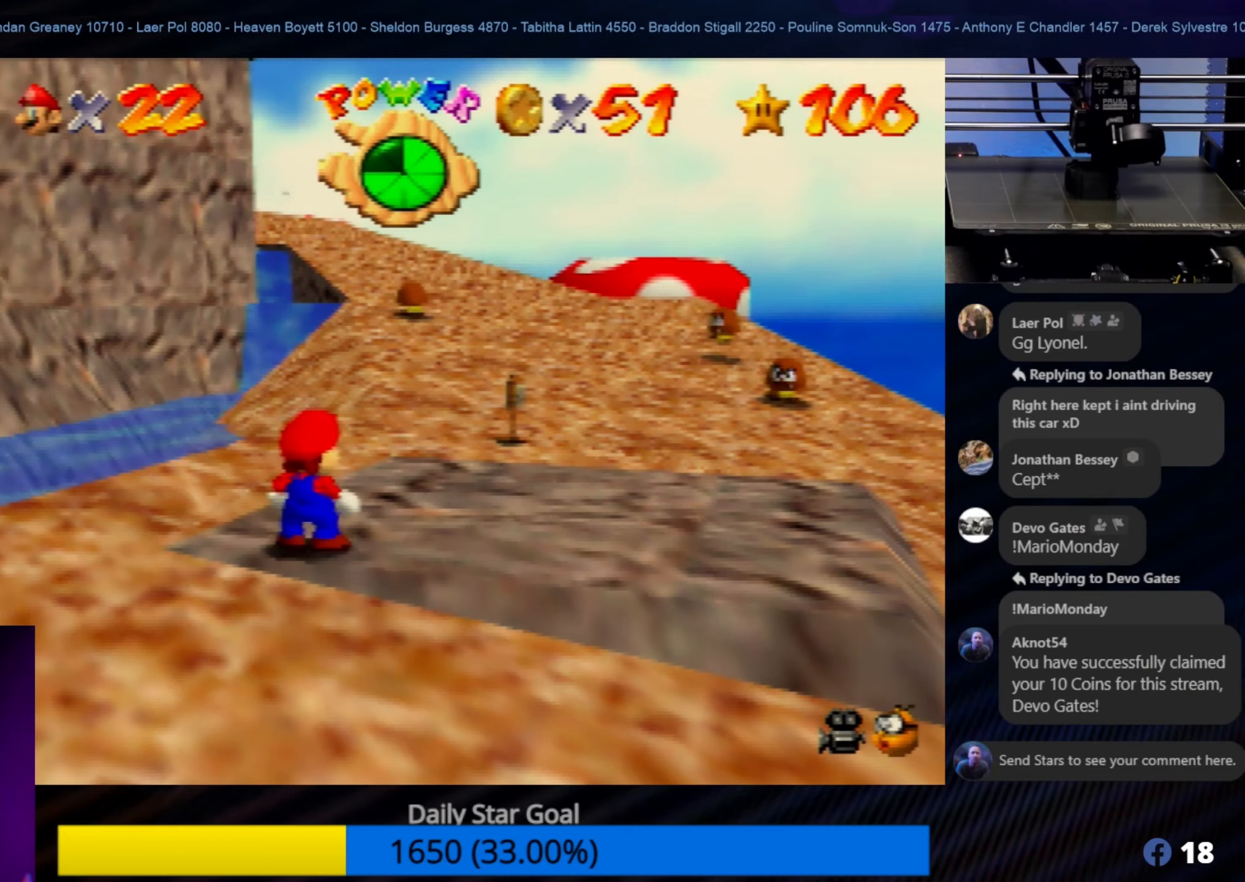
{"buttons": [], "left_stick": "up-right", "events": [[133, "left_stick", "up-right"]]}
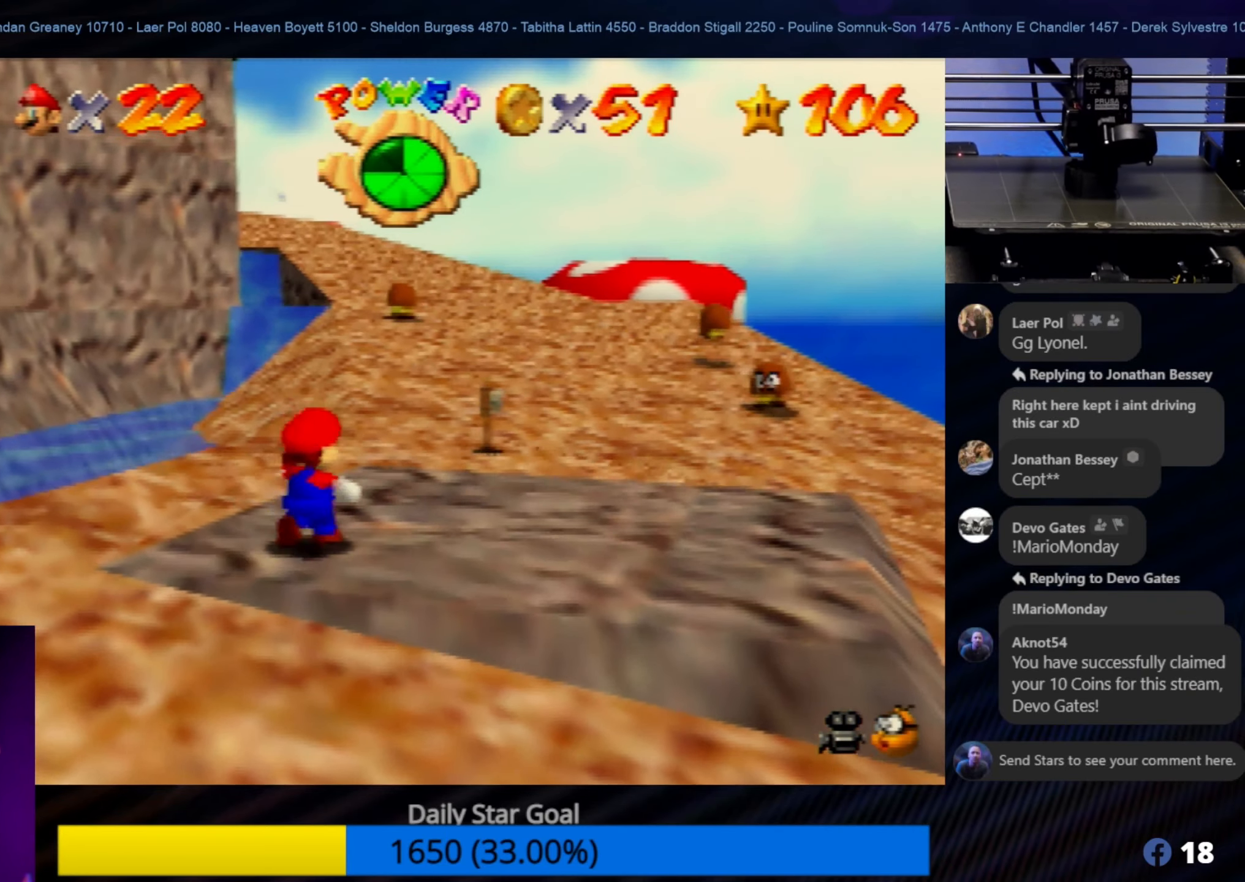
{"buttons": [], "left_stick": "up-right", "events": [[67, "left_stick", "up"], [267, "left_stick", "up-right"]]}
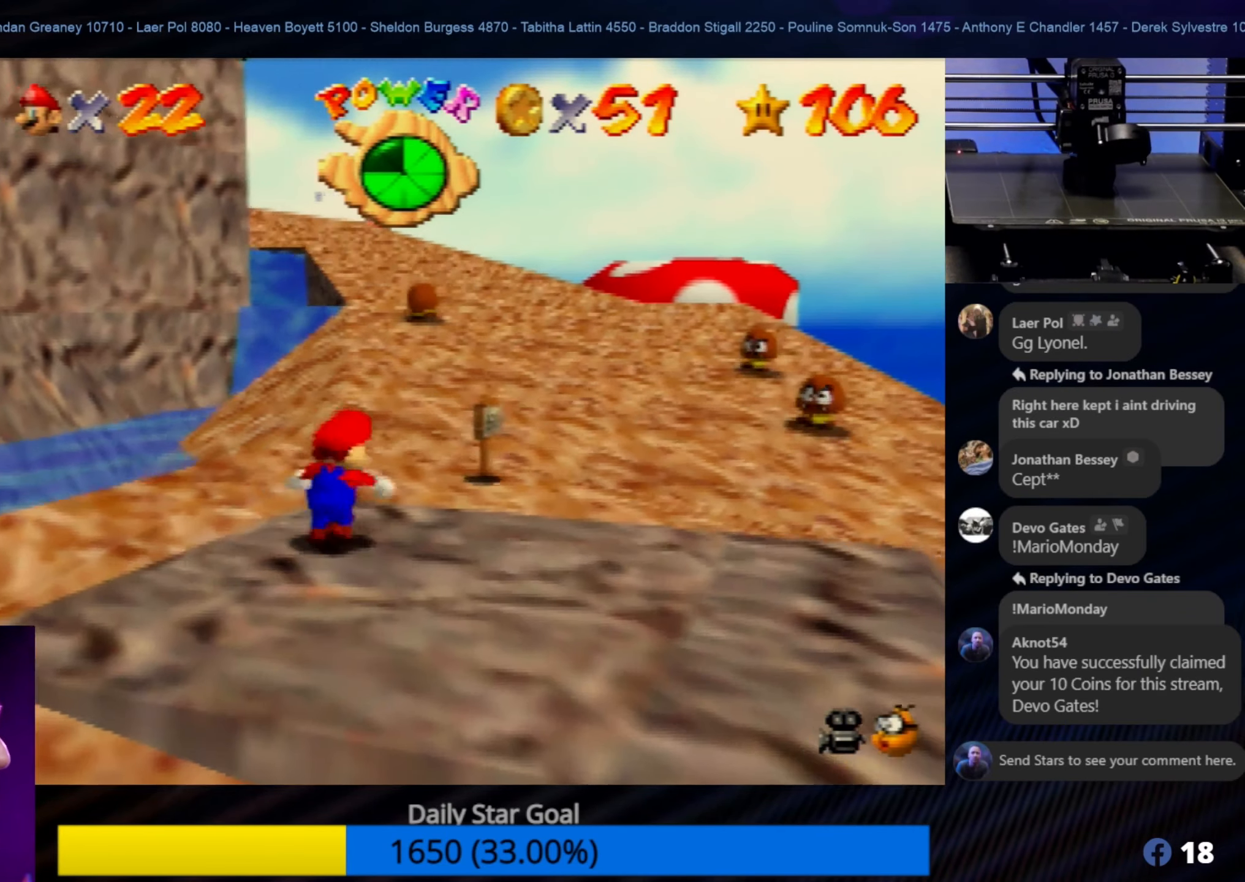
{"buttons": [], "left_stick": "up-right", "events": []}
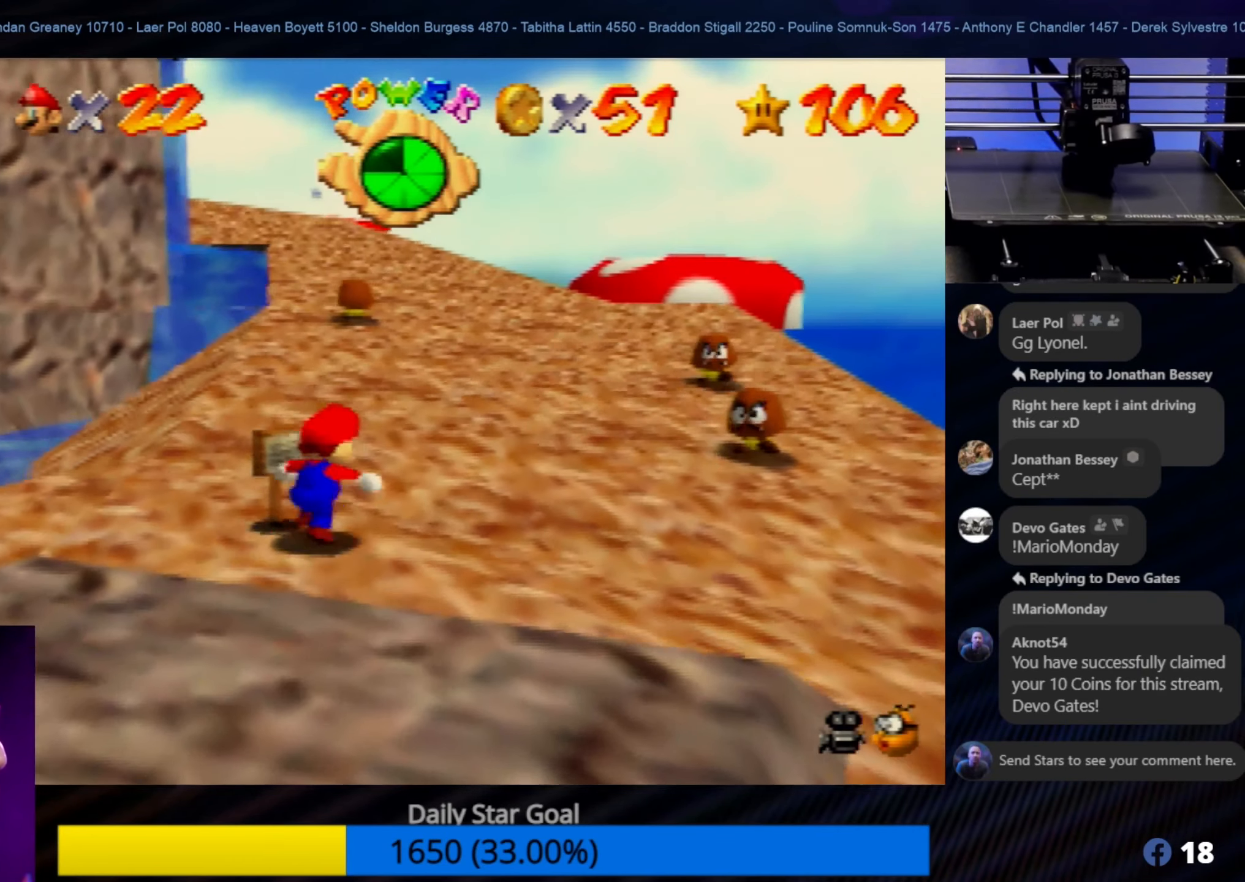
{"buttons": [], "left_stick": "up-right", "events": []}
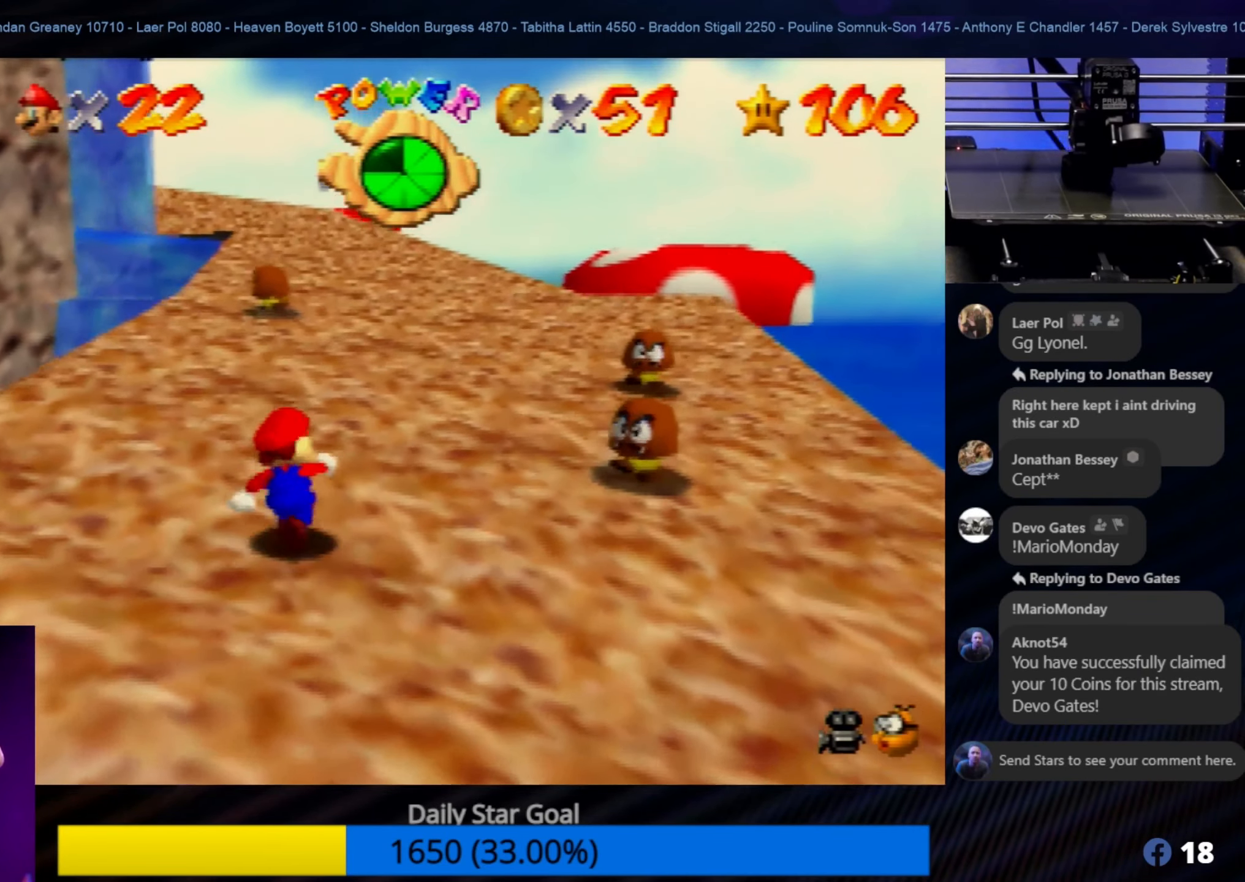
{"buttons": [], "left_stick": "center", "events": [[17, "left_stick", "center"], [233, "left_stick", "up-right"], [433, "left_stick", "center"]]}
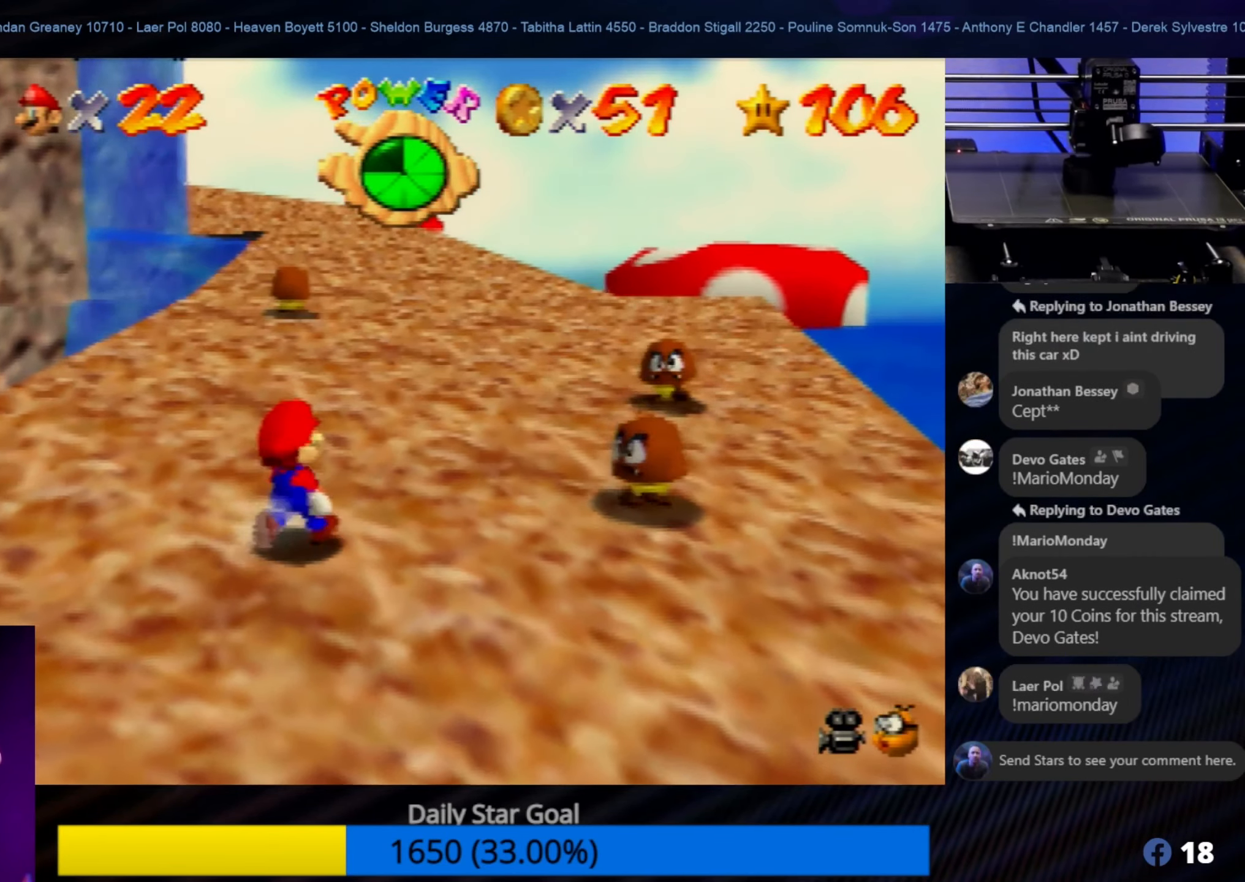
{"buttons": [], "left_stick": "up-right", "events": [[67, "left_stick", "up-right"], [283, "left_stick", "center"], [400, "left_stick", "up-right"]]}
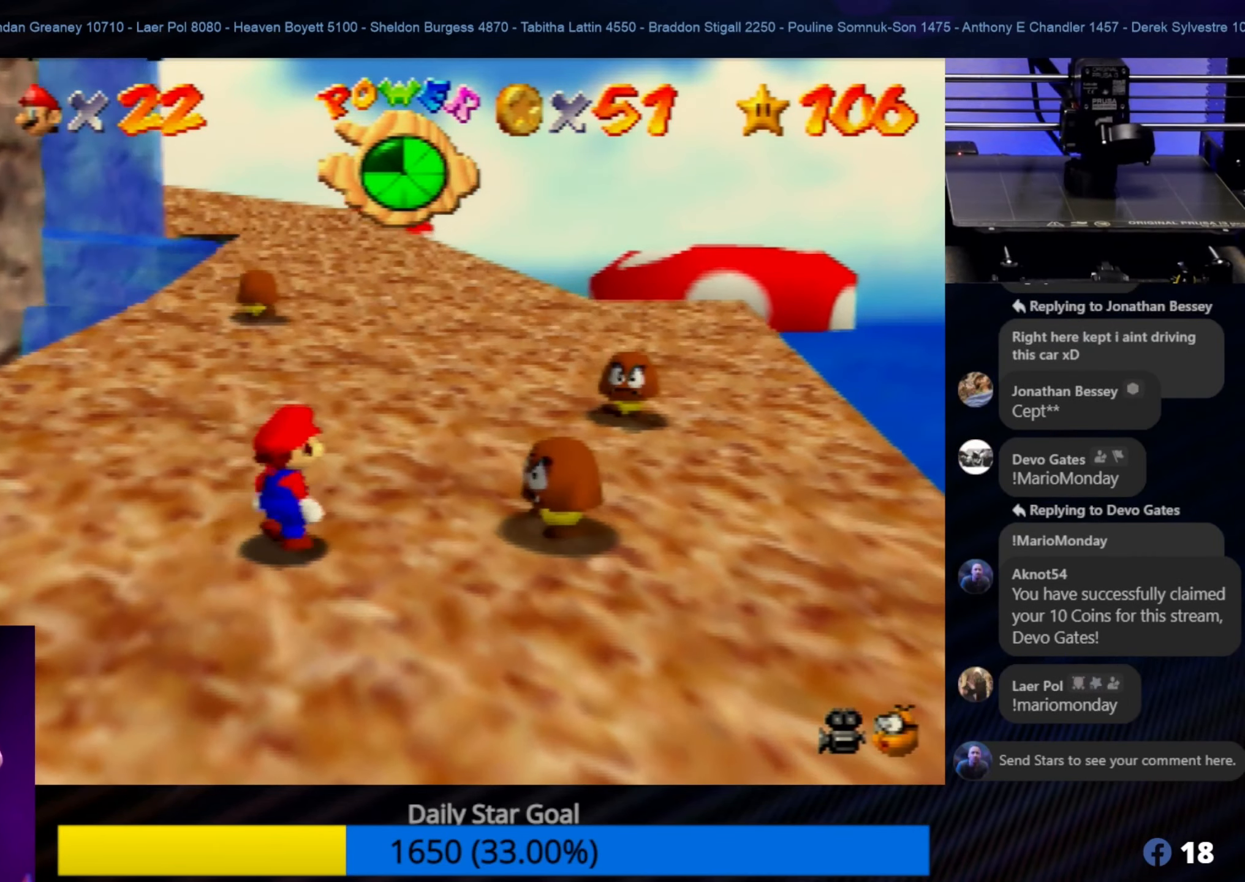
{"buttons": ["A"], "left_stick": "center", "events": [[100, "left_stick", "center"], [333, "A", "down"]]}
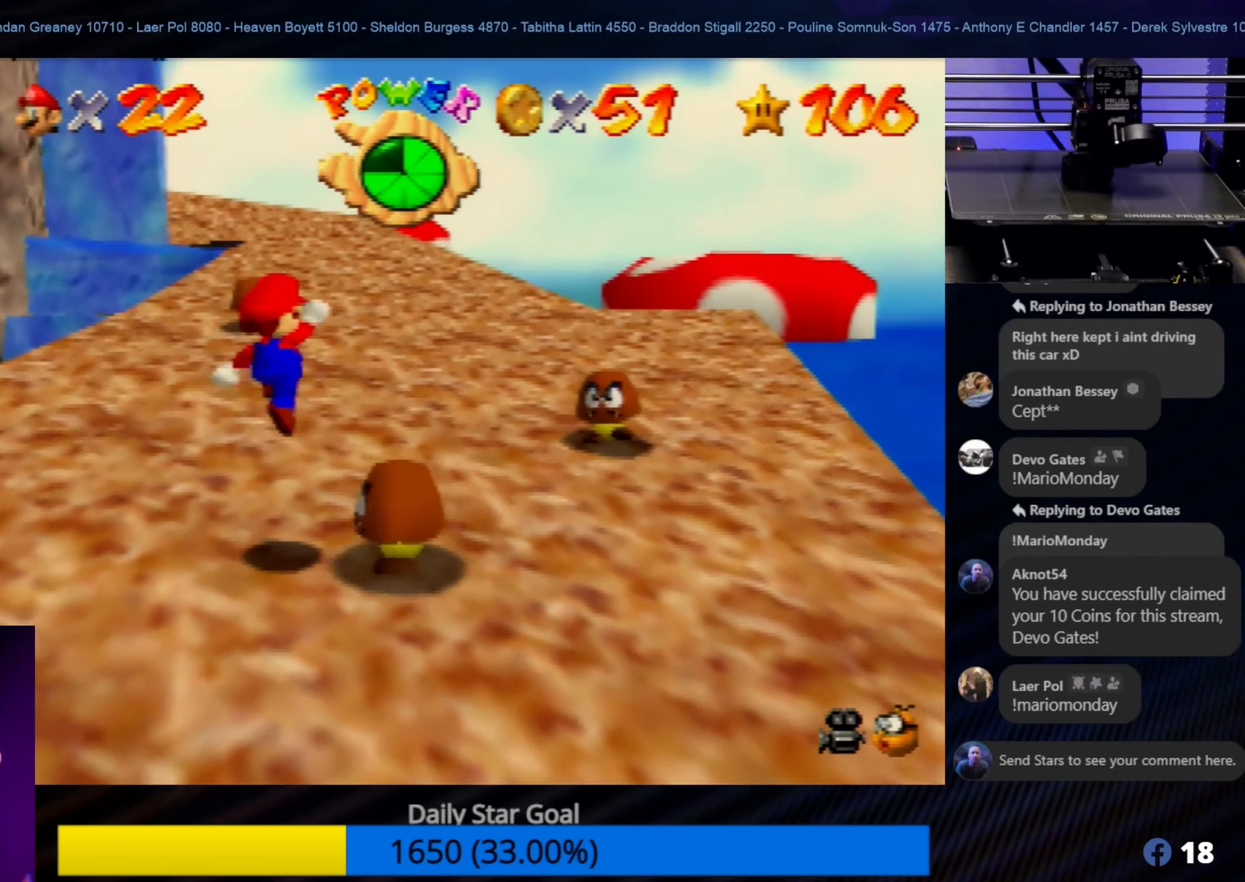
{"buttons": [], "left_stick": "center", "events": [[67, "A", "up"]]}
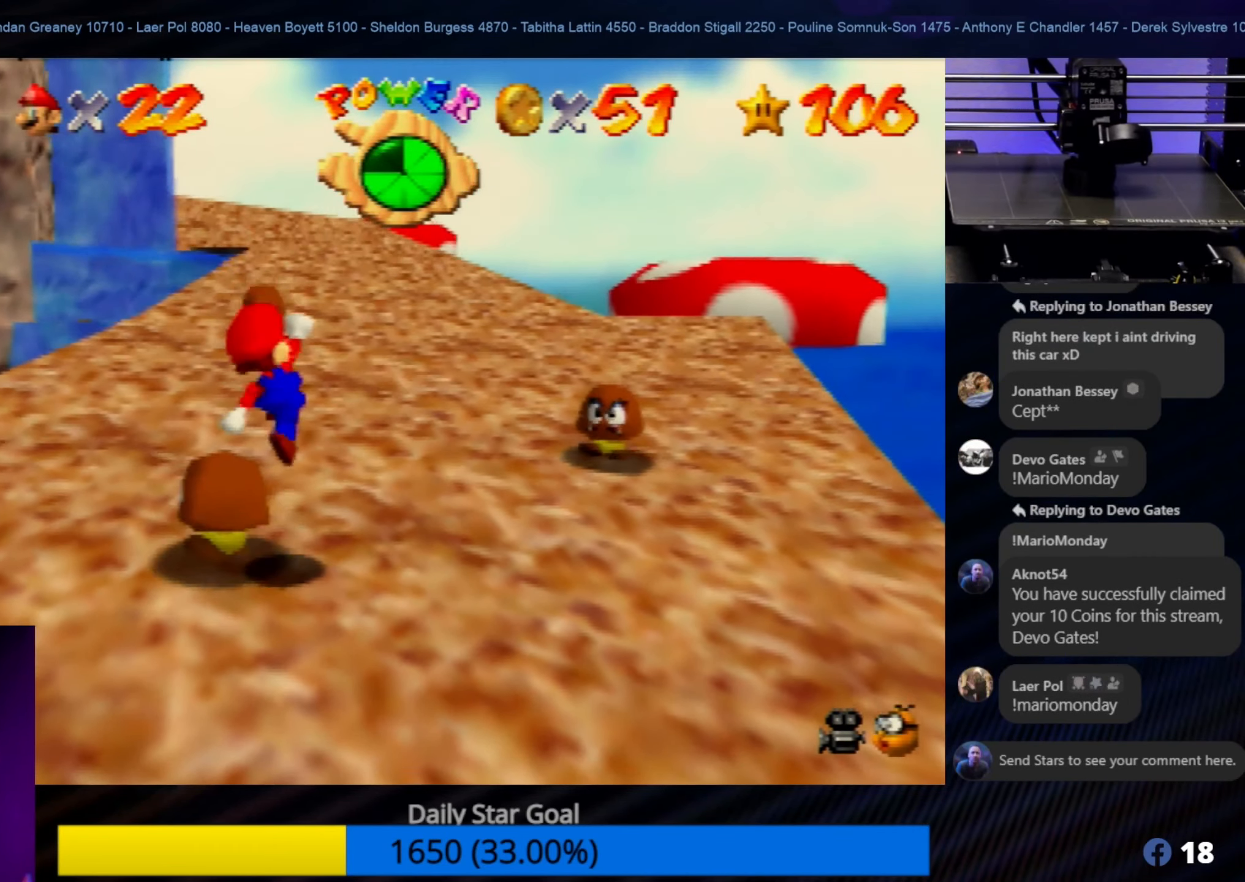
{"buttons": [], "left_stick": "center", "events": []}
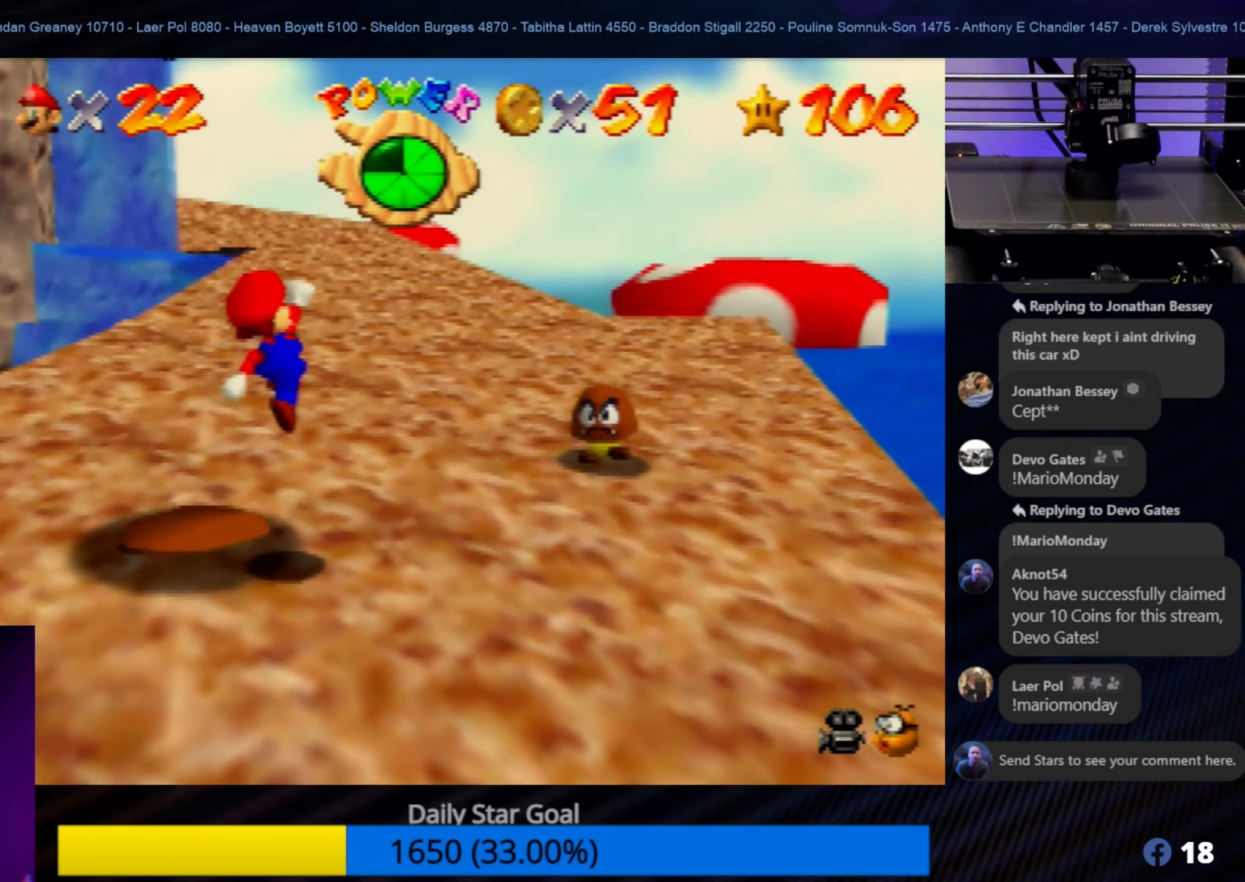
{"buttons": [], "left_stick": "center", "events": [[50, "left_stick", "up-left"], [250, "left_stick", "center"]]}
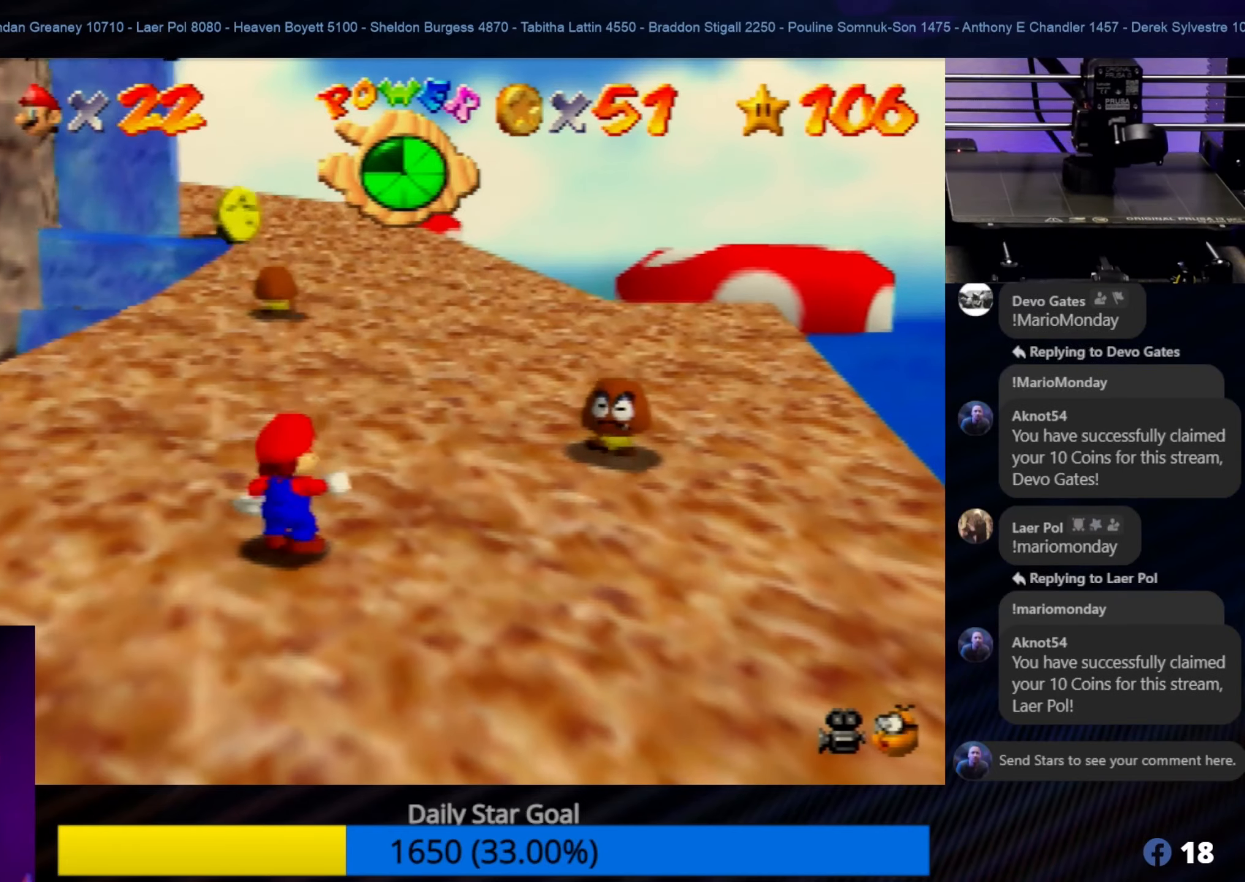
{"buttons": [], "left_stick": "up", "events": [[100, "left_stick", "up-left"], [250, "left_stick", "up"]]}
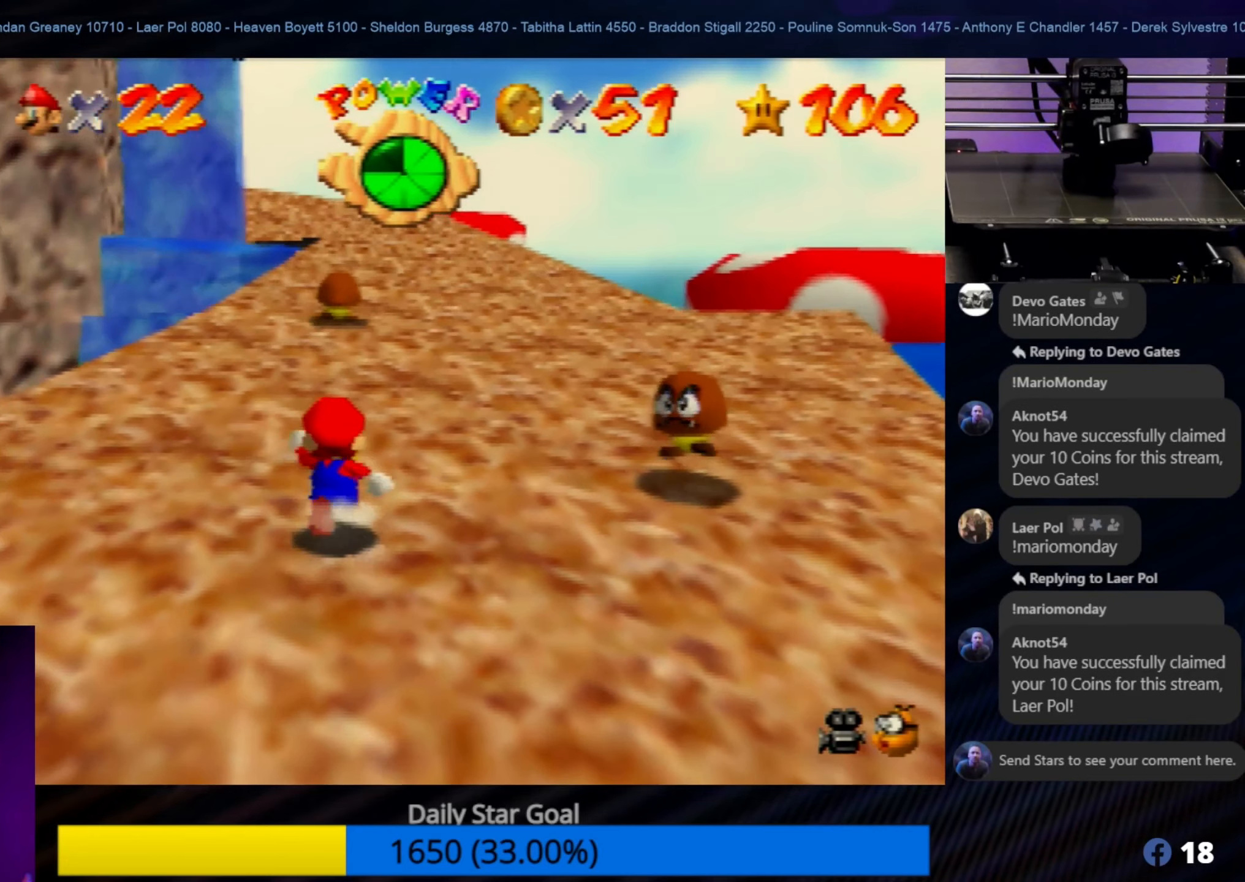
{"buttons": [], "left_stick": "up", "events": []}
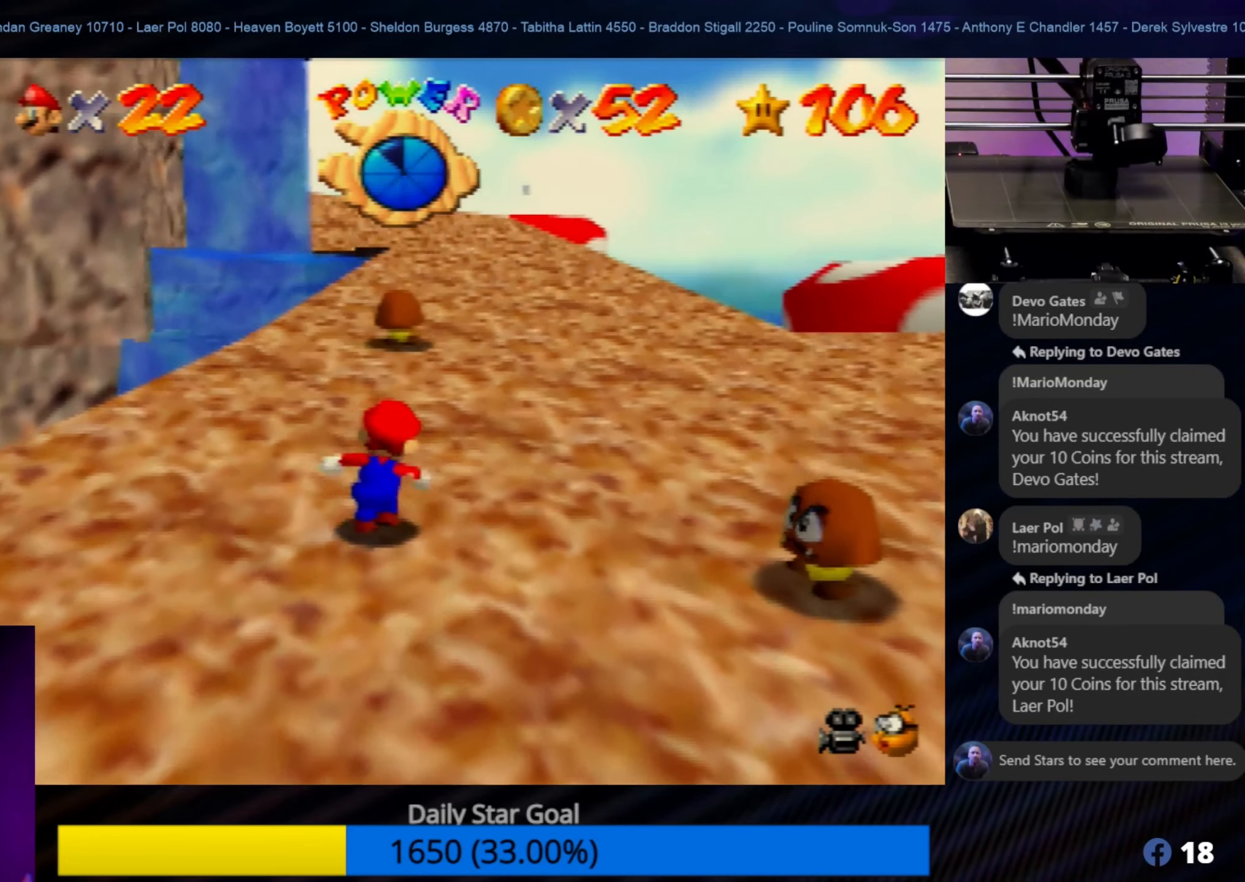
{"buttons": [], "left_stick": "up", "events": []}
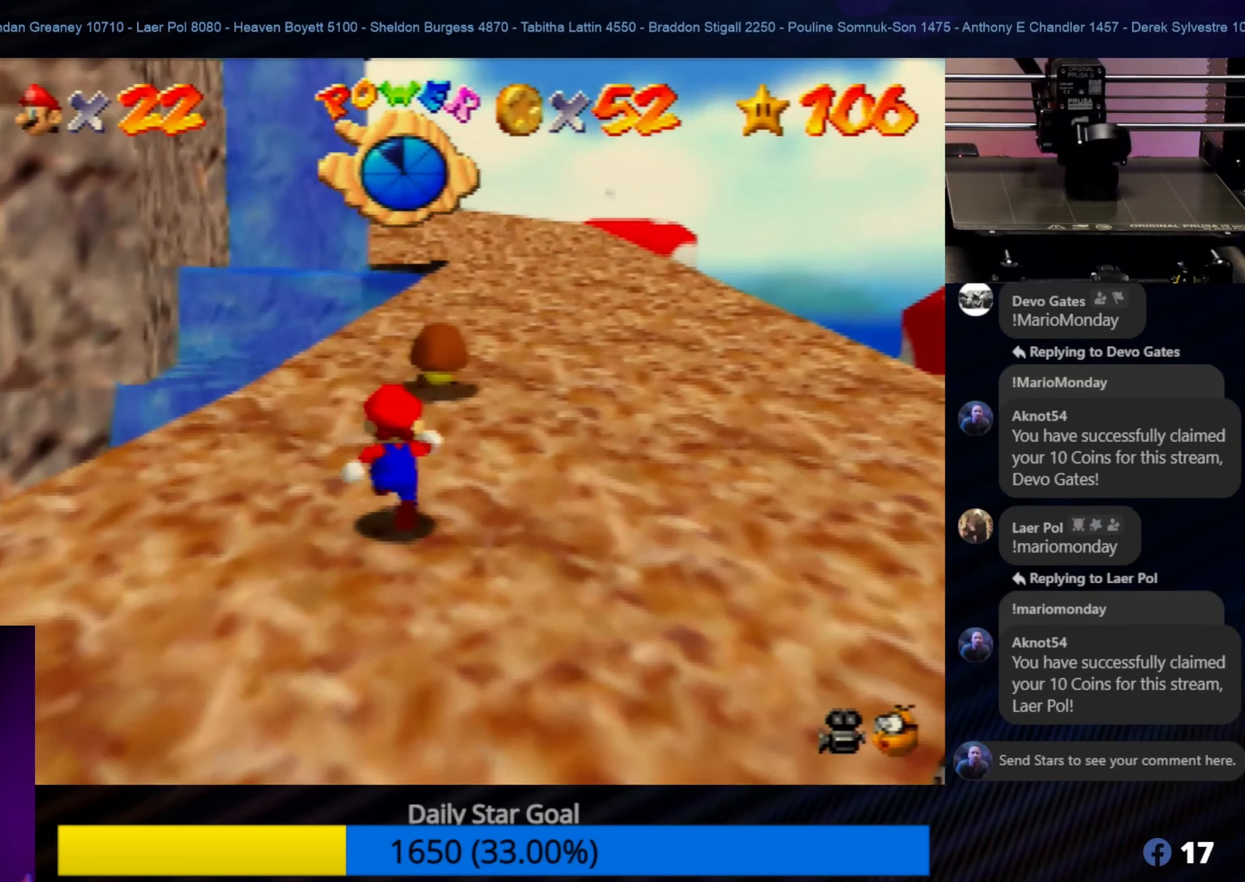
{"buttons": [], "left_stick": "up", "events": [[84, "A", "down"], [250, "A", "up"]]}
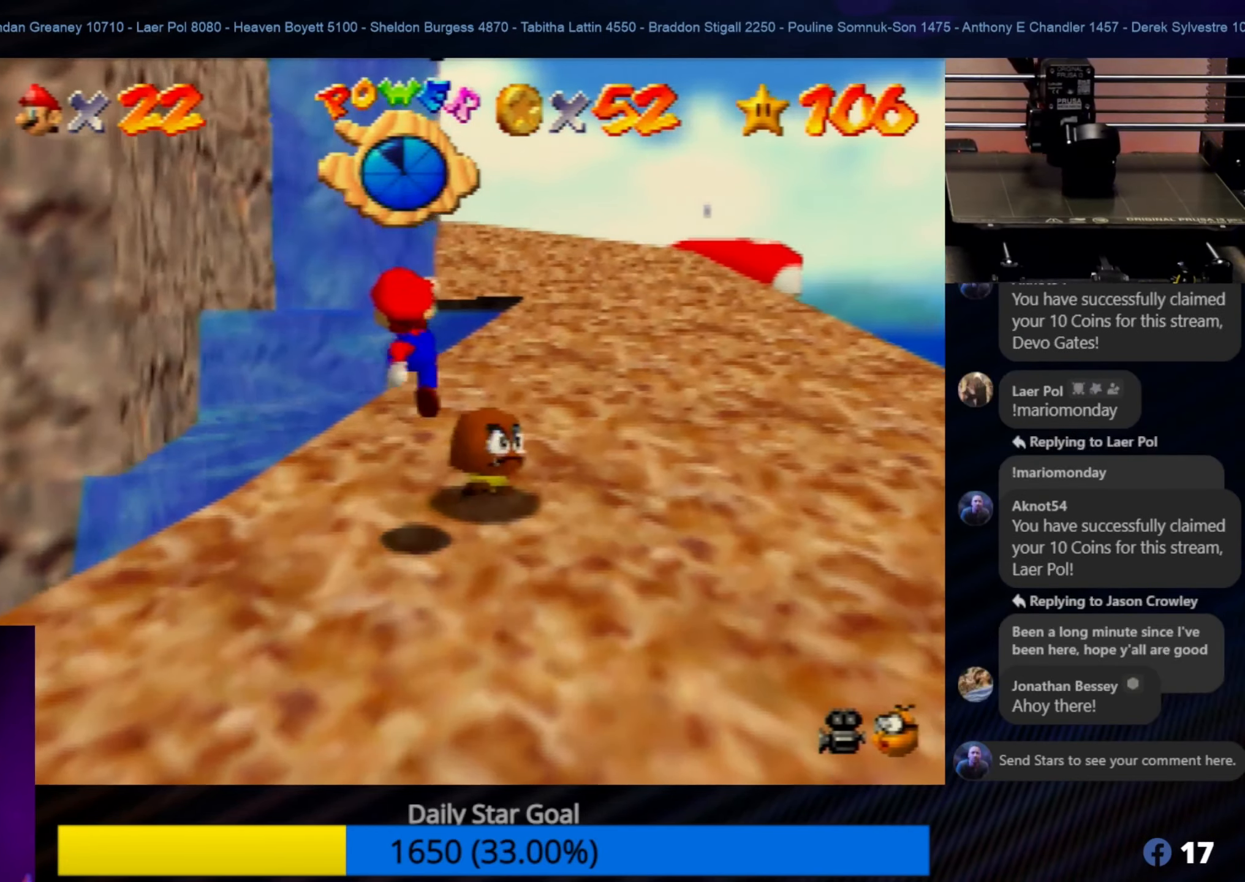
{"buttons": [], "left_stick": "down", "events": [[117, "left_stick", "center"], [350, "left_stick", "down"]]}
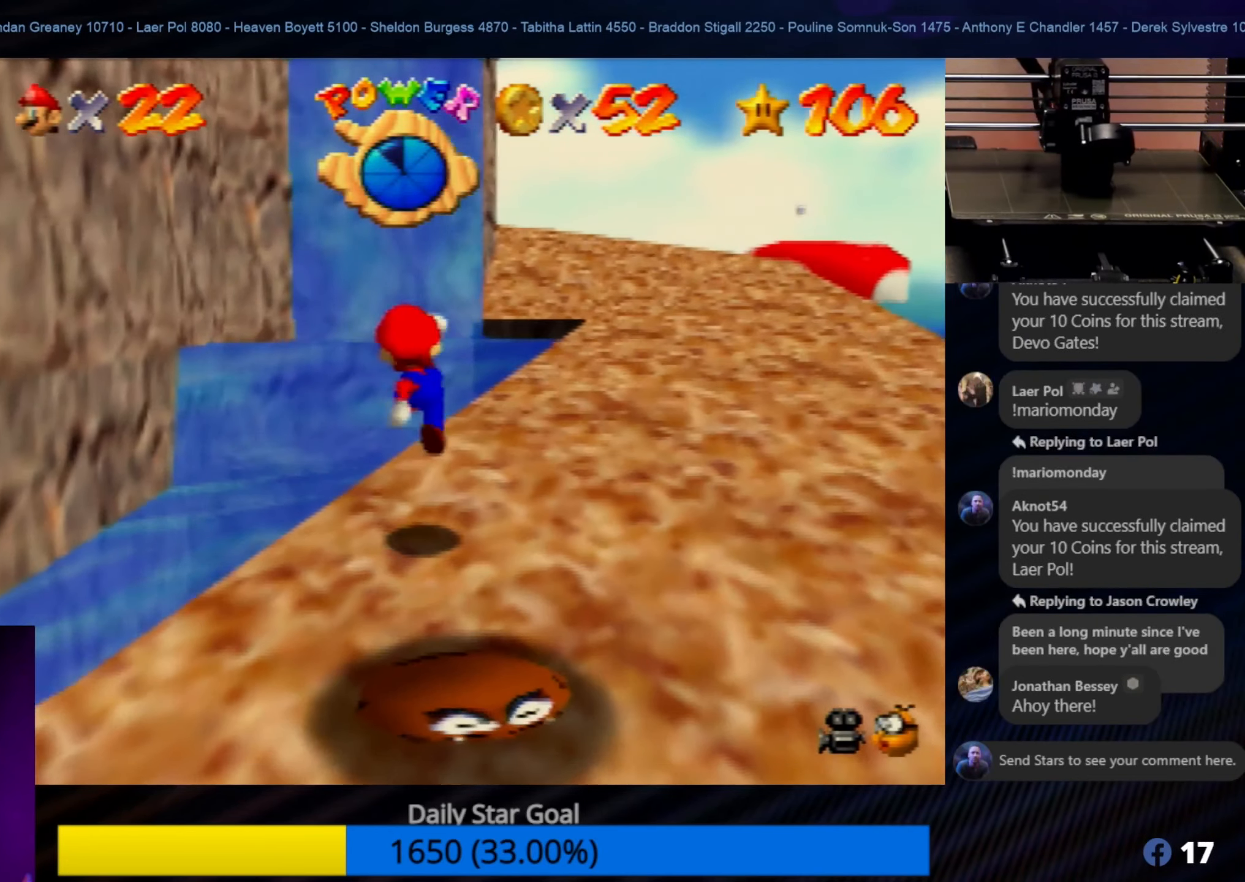
{"buttons": [], "left_stick": "down", "events": []}
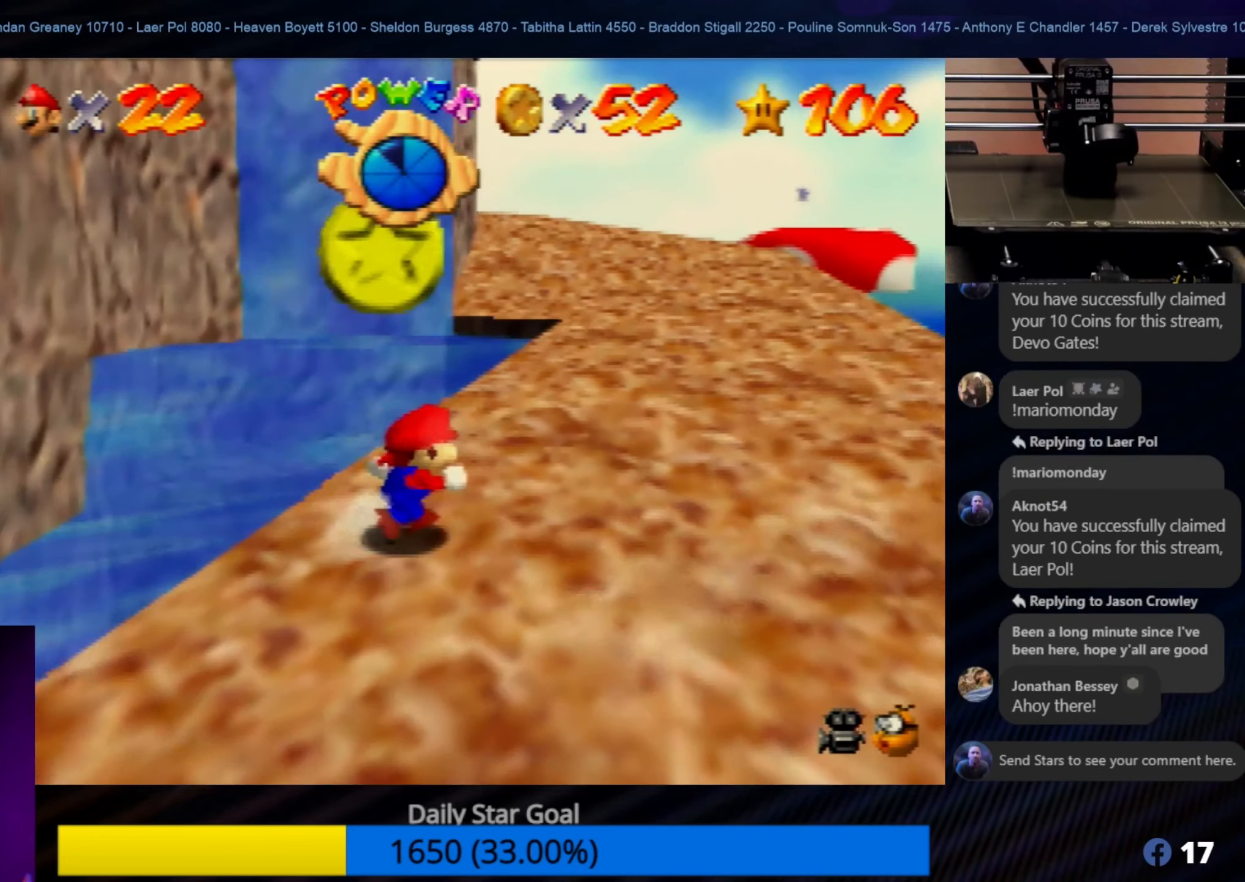
{"buttons": [], "left_stick": "down", "events": []}
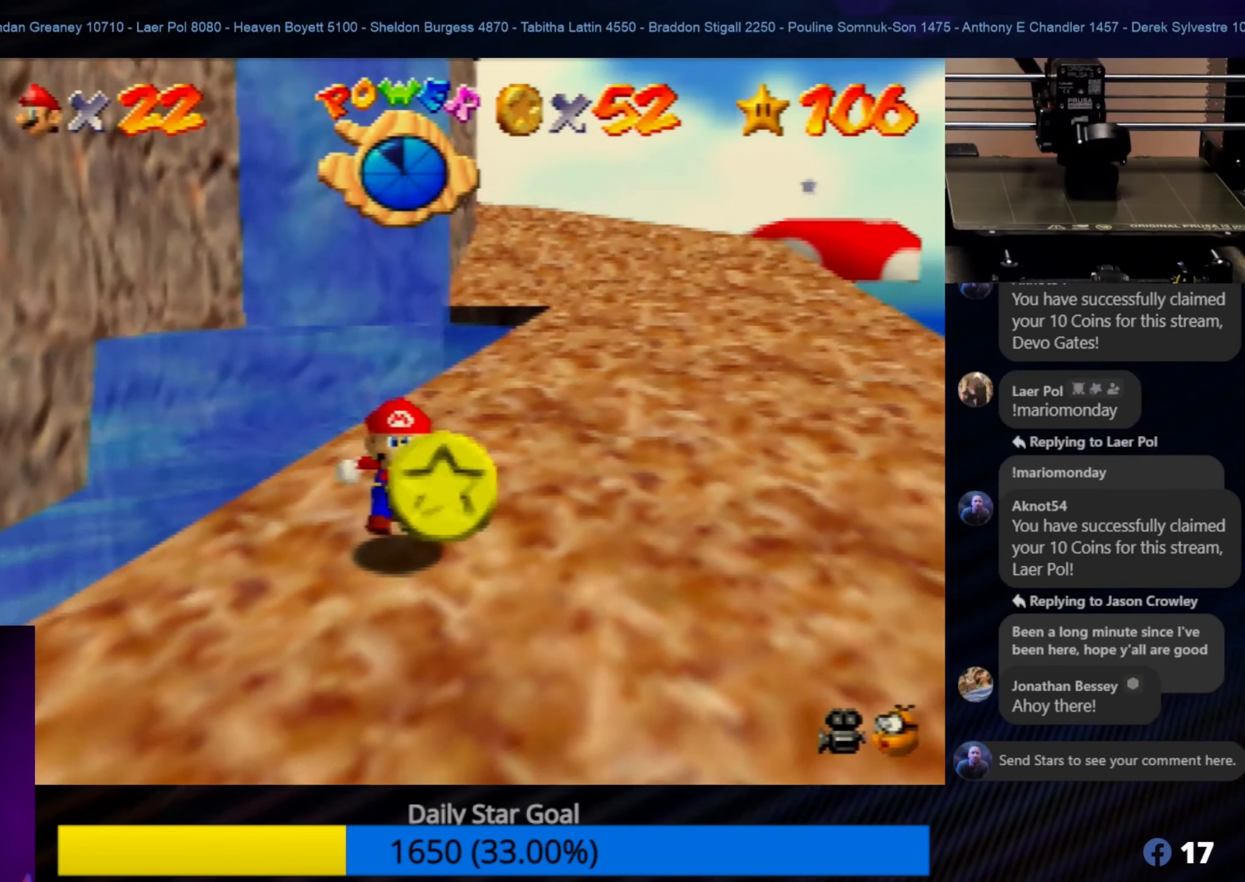
{"buttons": [], "left_stick": "down", "events": []}